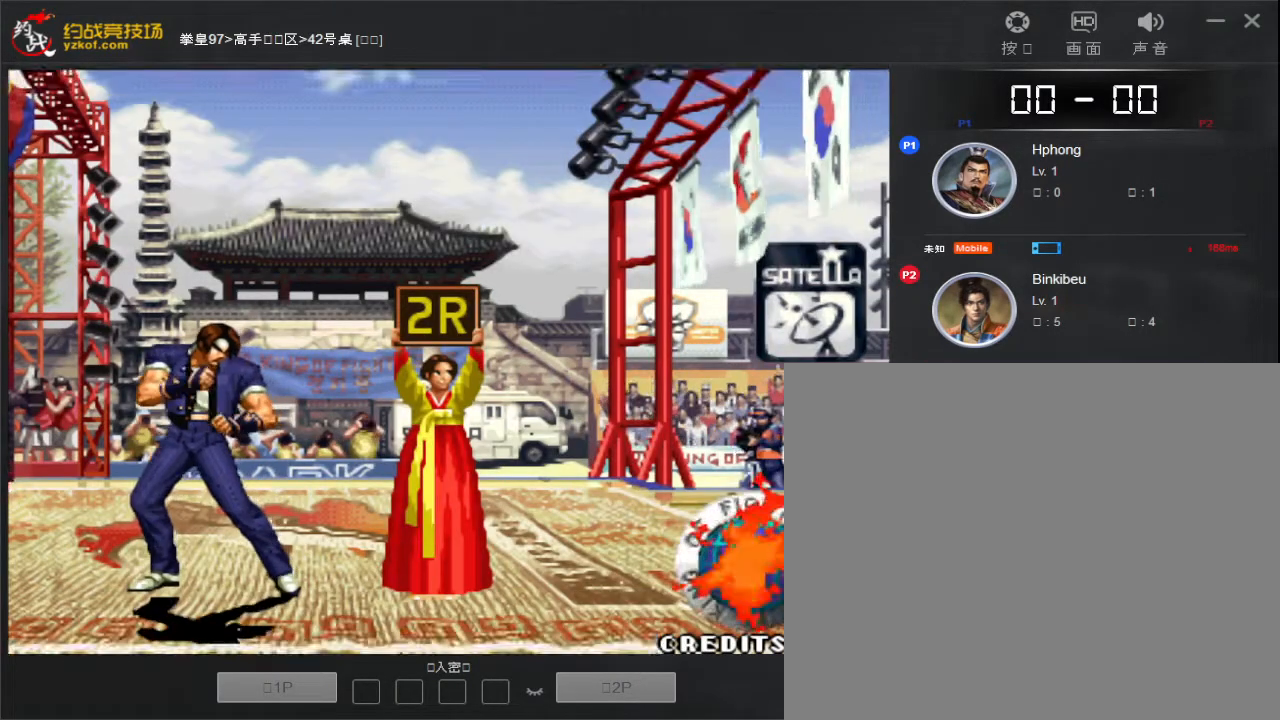
Gameplay with a controller (arcade stick); each line is a JSON object with the inputs held at the frame after it. "events" lists button and stick changes between this image and that frame as [ms after this image, input, new state], when the widget could be followed in between. Not read: A L3 R3.
{"buttons": ["B", "C", "D"], "left_stick": "center", "events": [[67, "C", "down"], [83, "D", "down"], [100, "B", "down"], [183, "D", "up"], [217, "B", "up"], [217, "C", "up"], [383, "B", "down"], [383, "C", "down"], [400, "D", "down"]]}
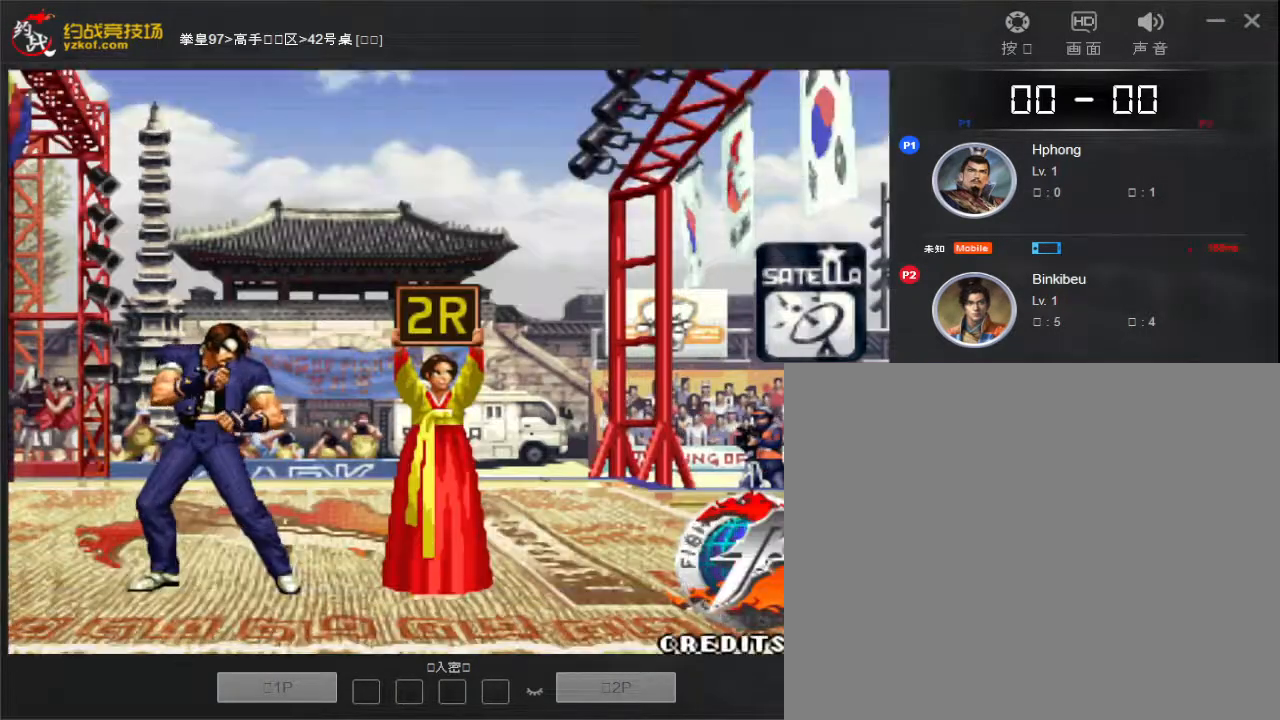
{"buttons": [], "left_stick": "center", "events": [[17, "C", "up"], [17, "D", "up"], [17, "left_stick", "left"], [33, "B", "up"], [133, "left_stick", "down-right"], [300, "left_stick", "left"], [333, "B", "down"], [350, "C", "down"], [450, "B", "up"], [450, "C", "up"], [500, "left_stick", "center"]]}
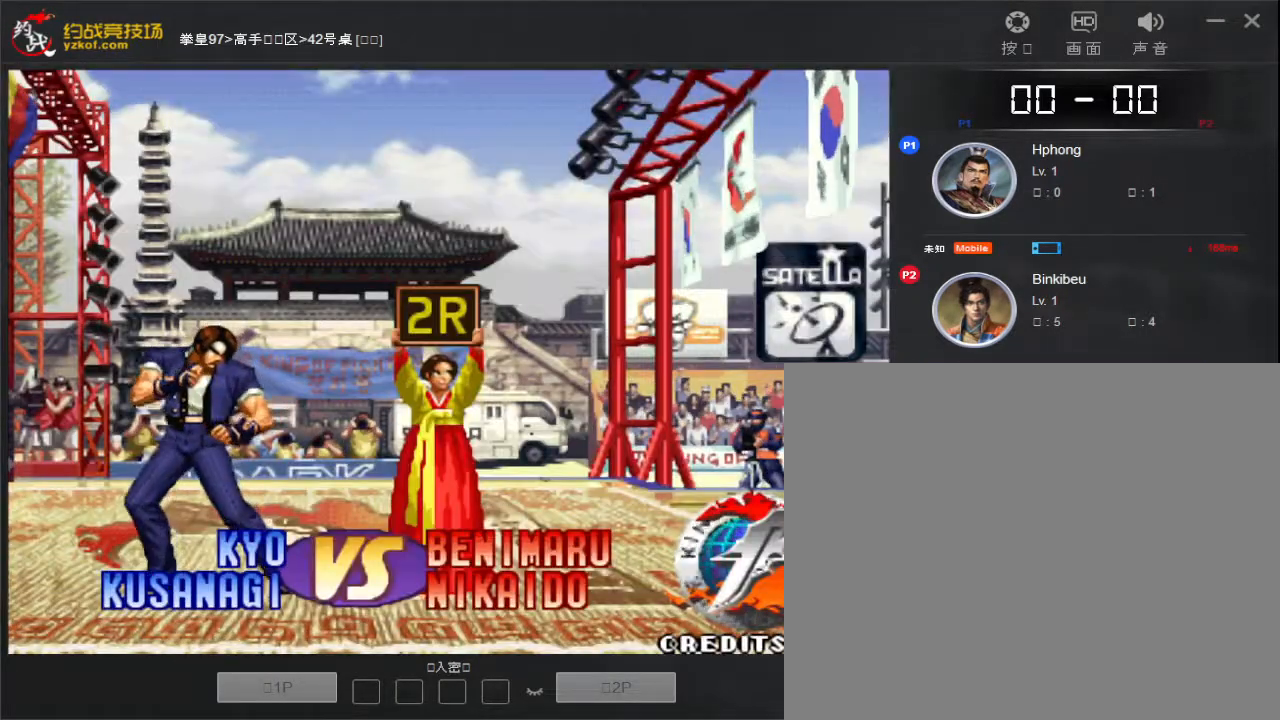
{"buttons": [], "left_stick": "down-right", "events": [[133, "left_stick", "down-right"], [250, "B", "down"], [250, "left_stick", "center"], [267, "C", "down"], [267, "D", "down"], [317, "B", "up"], [317, "C", "up"], [333, "D", "up"], [350, "left_stick", "left"], [400, "left_stick", "down-right"]]}
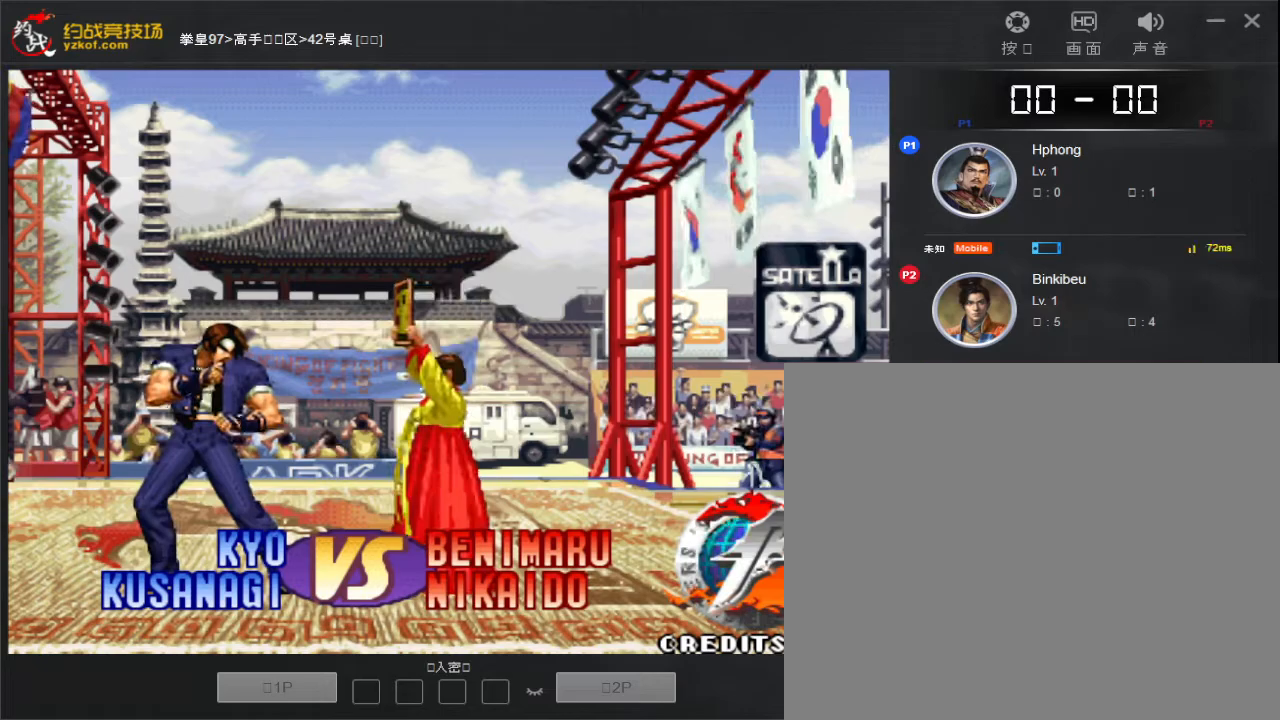
{"buttons": ["B", "D"], "left_stick": "down", "events": [[33, "B", "down"], [33, "left_stick", "center"], [50, "C", "down"], [50, "D", "down"], [150, "B", "up"], [150, "D", "up"], [150, "left_stick", "left"], [167, "C", "up"], [250, "left_stick", "down-right"], [350, "left_stick", "center"], [367, "C", "down"], [400, "B", "down"], [400, "D", "down"], [500, "C", "up"], [500, "left_stick", "down"]]}
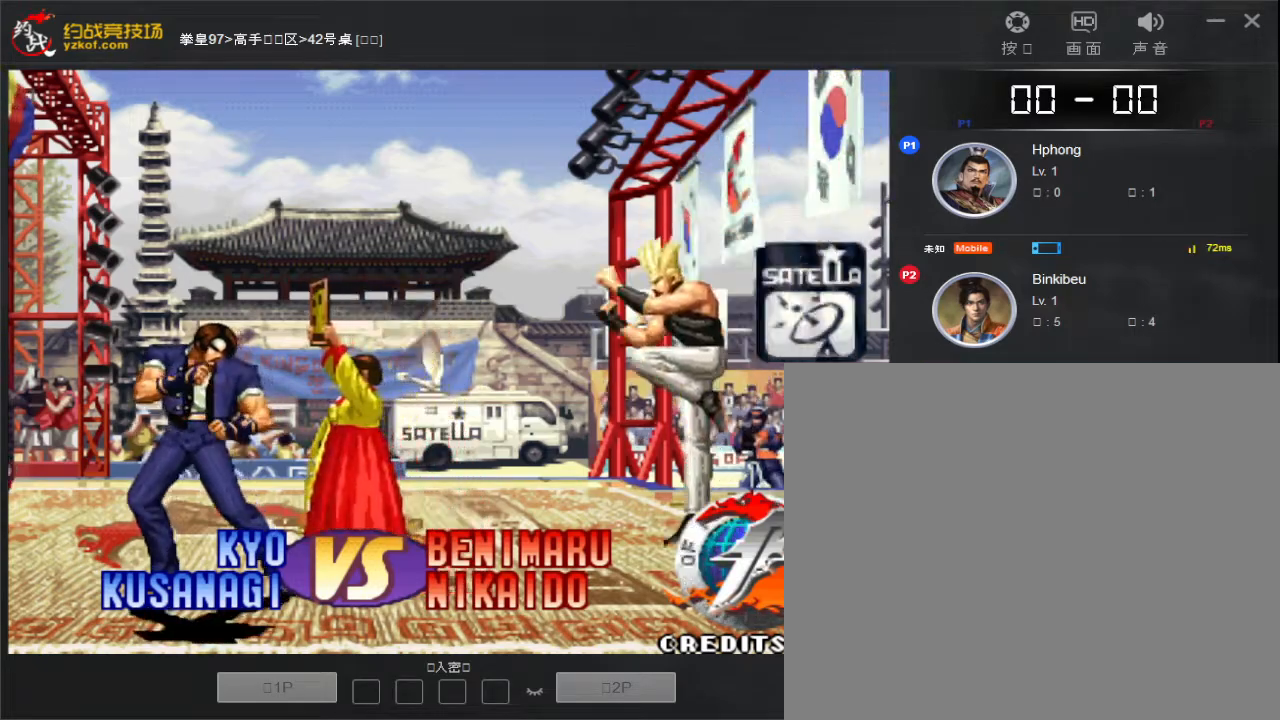
{"buttons": [], "left_stick": "down-right", "events": [[17, "B", "up"], [17, "D", "up"], [117, "left_stick", "right"], [183, "left_stick", "center"], [200, "C", "down"], [200, "D", "down"], [217, "B", "down"], [317, "D", "up"], [317, "left_stick", "left"], [333, "B", "up"], [333, "C", "up"], [367, "left_stick", "down-right"]]}
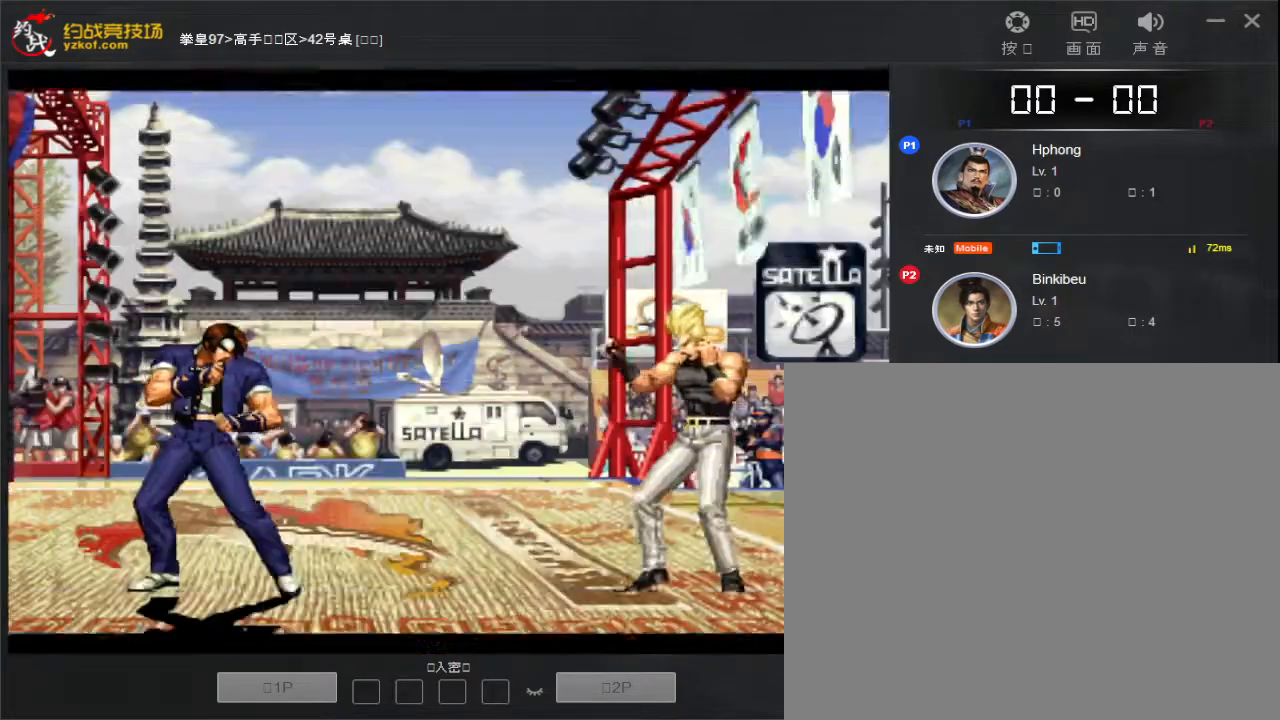
{"buttons": [], "left_stick": "left", "events": [[17, "left_stick", "center"], [33, "C", "down"], [33, "D", "down"], [50, "B", "down"], [167, "B", "up"], [183, "C", "up"], [183, "D", "up"], [183, "left_stick", "down-left"], [250, "left_stick", "down-right"], [367, "B", "down"], [367, "left_stick", "center"], [383, "C", "down"], [467, "C", "up"], [467, "left_stick", "left"], [483, "B", "up"]]}
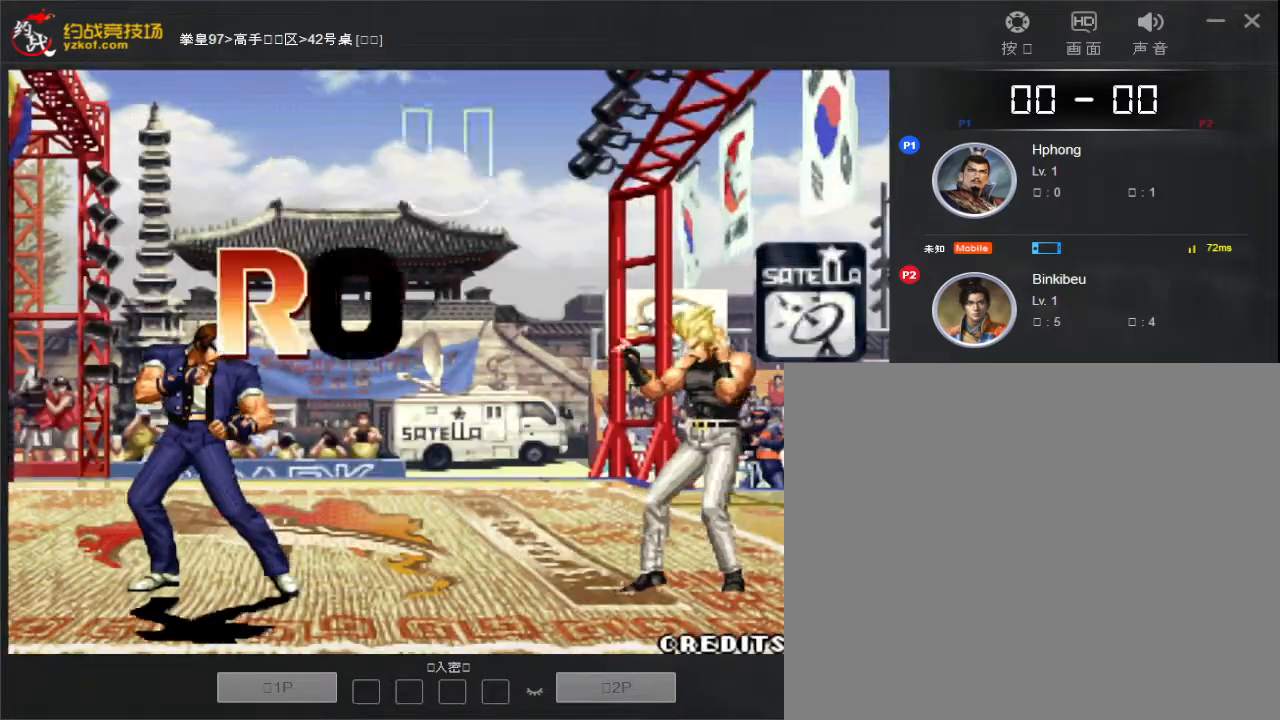
{"buttons": [], "left_stick": "down-right", "events": [[50, "left_stick", "down-right"], [217, "B", "down"], [217, "C", "down"], [217, "left_stick", "center"], [233, "D", "down"], [283, "D", "up"], [333, "B", "up"], [333, "C", "up"], [350, "left_stick", "left"], [400, "left_stick", "down-right"]]}
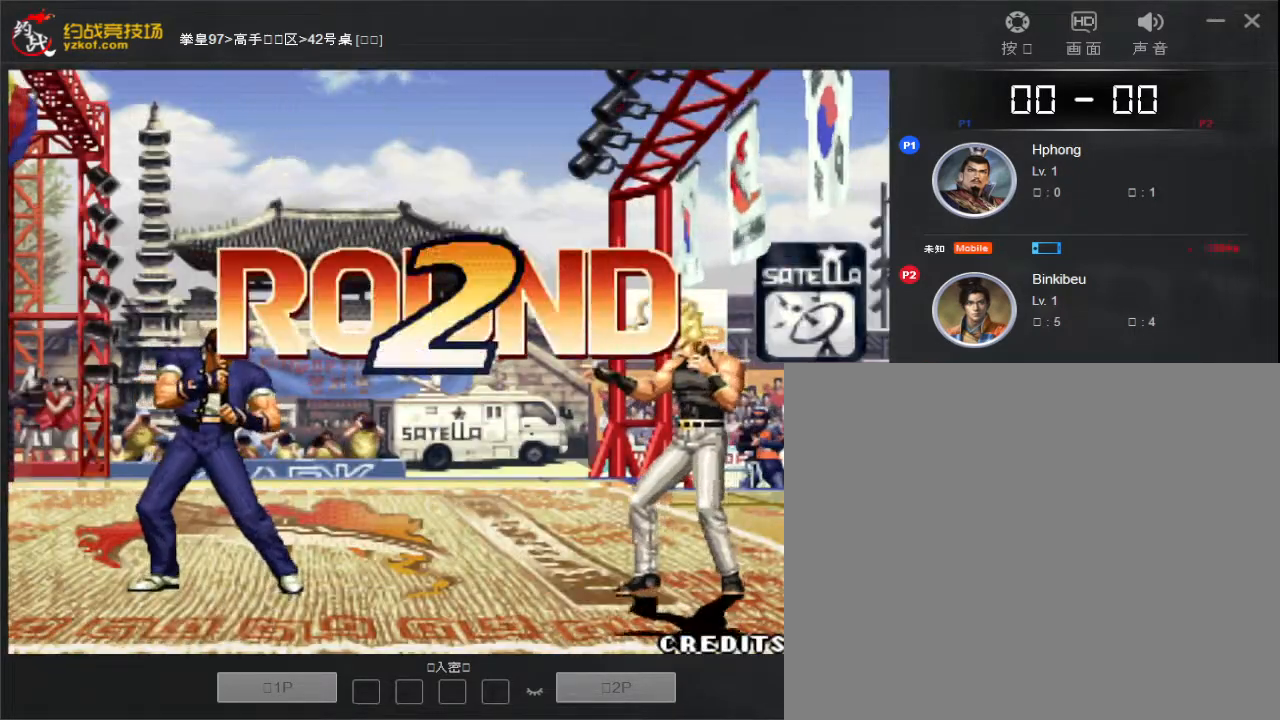
{"buttons": ["B", "C", "D"], "left_stick": "center", "events": [[83, "B", "down"], [83, "left_stick", "center"], [100, "C", "down"], [100, "D", "down"], [200, "D", "up"], [217, "B", "up"], [217, "C", "up"], [250, "left_stick", "down"], [400, "left_stick", "right"], [450, "B", "down"], [450, "left_stick", "center"], [467, "C", "down"], [467, "D", "down"]]}
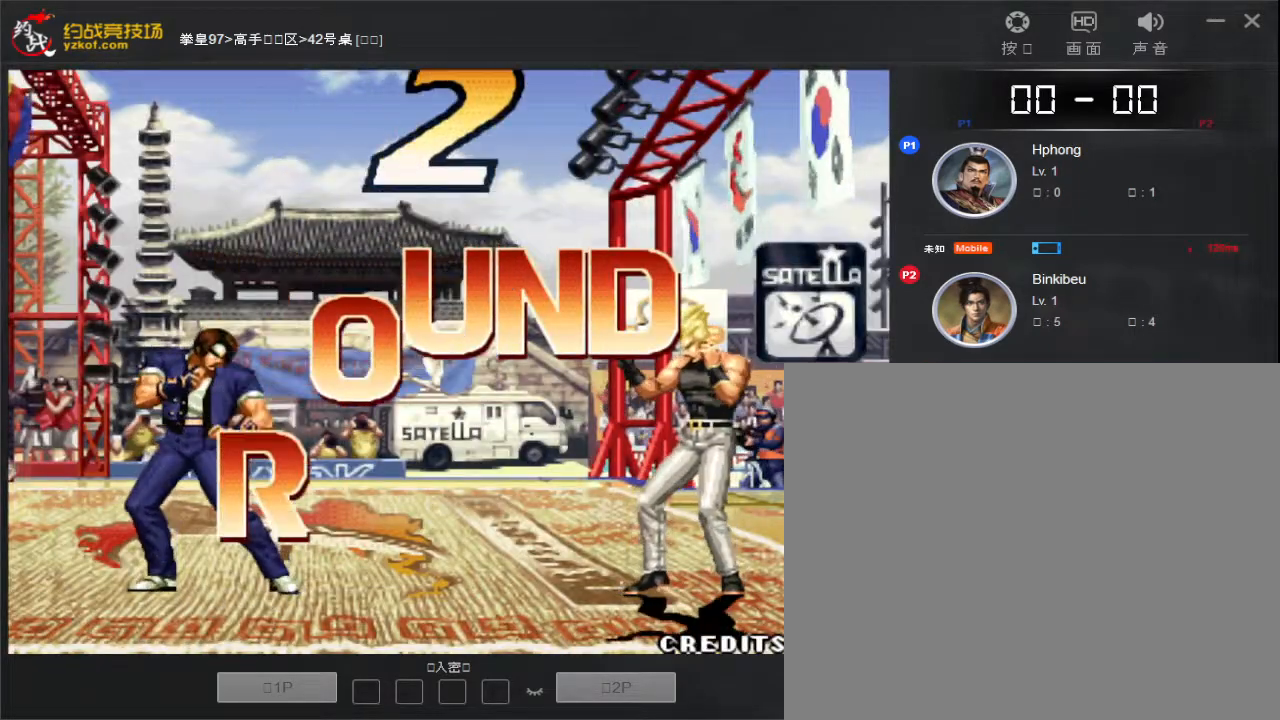
{"buttons": [], "left_stick": "left", "events": [[83, "B", "up"], [100, "C", "up"], [100, "D", "up"], [100, "left_stick", "left"], [183, "left_stick", "down-right"], [317, "B", "down"], [317, "C", "down"], [317, "left_stick", "center"], [417, "left_stick", "left"], [467, "B", "up"], [467, "C", "up"]]}
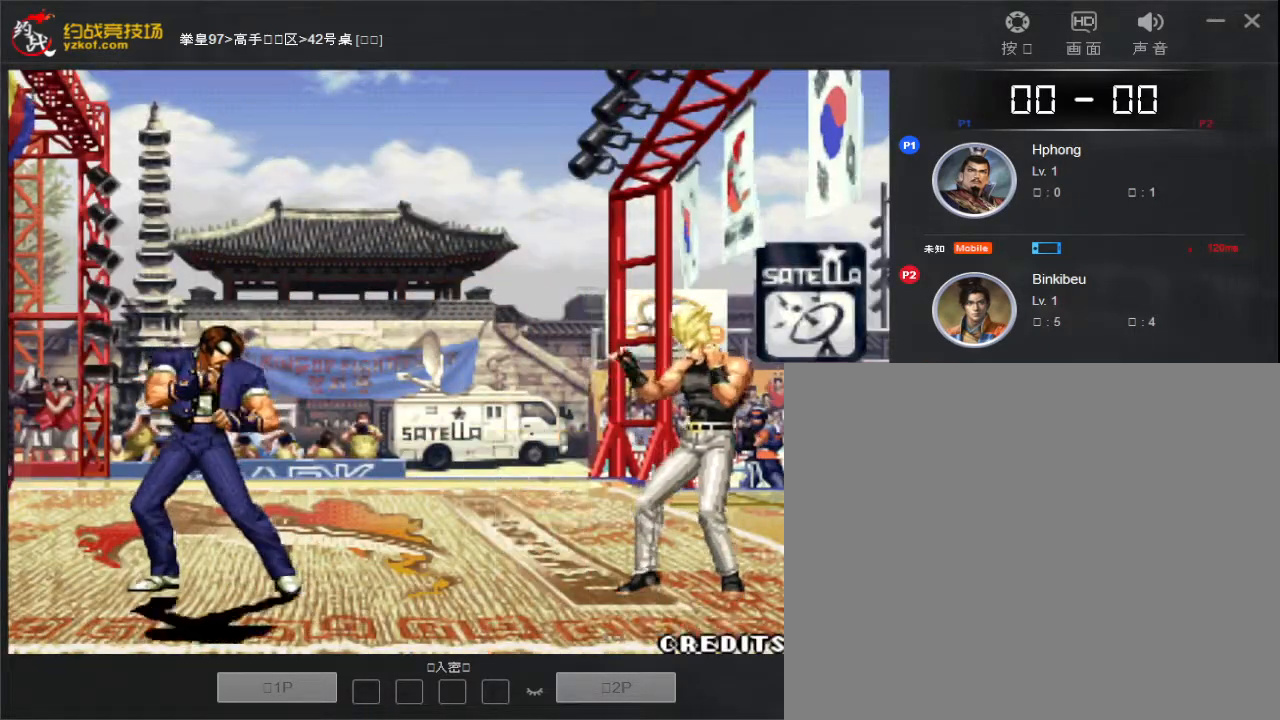
{"buttons": [], "left_stick": "center", "events": [[33, "left_stick", "down-right"], [183, "left_stick", "left"], [300, "left_stick", "down-right"], [417, "B", "down"], [417, "C", "down"], [417, "left_stick", "center"], [450, "C", "up"], [467, "B", "up"]]}
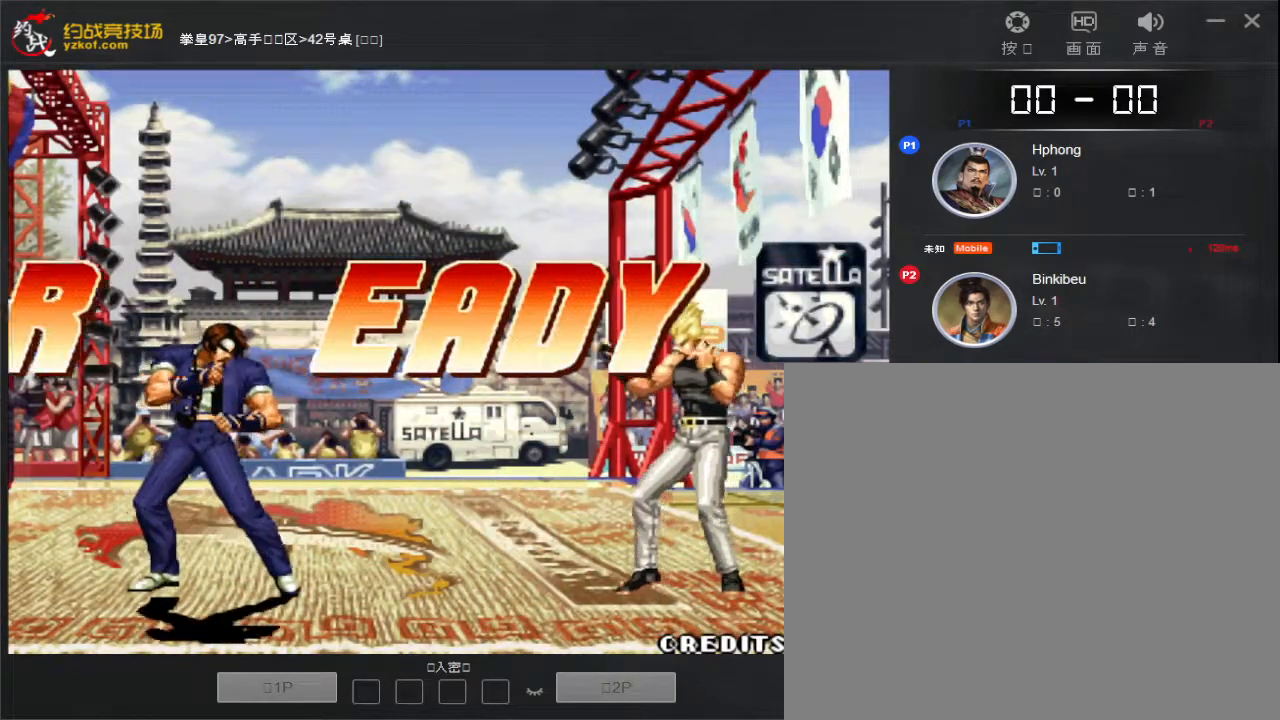
{"buttons": [], "left_stick": "left", "events": [[250, "left_stick", "left"]]}
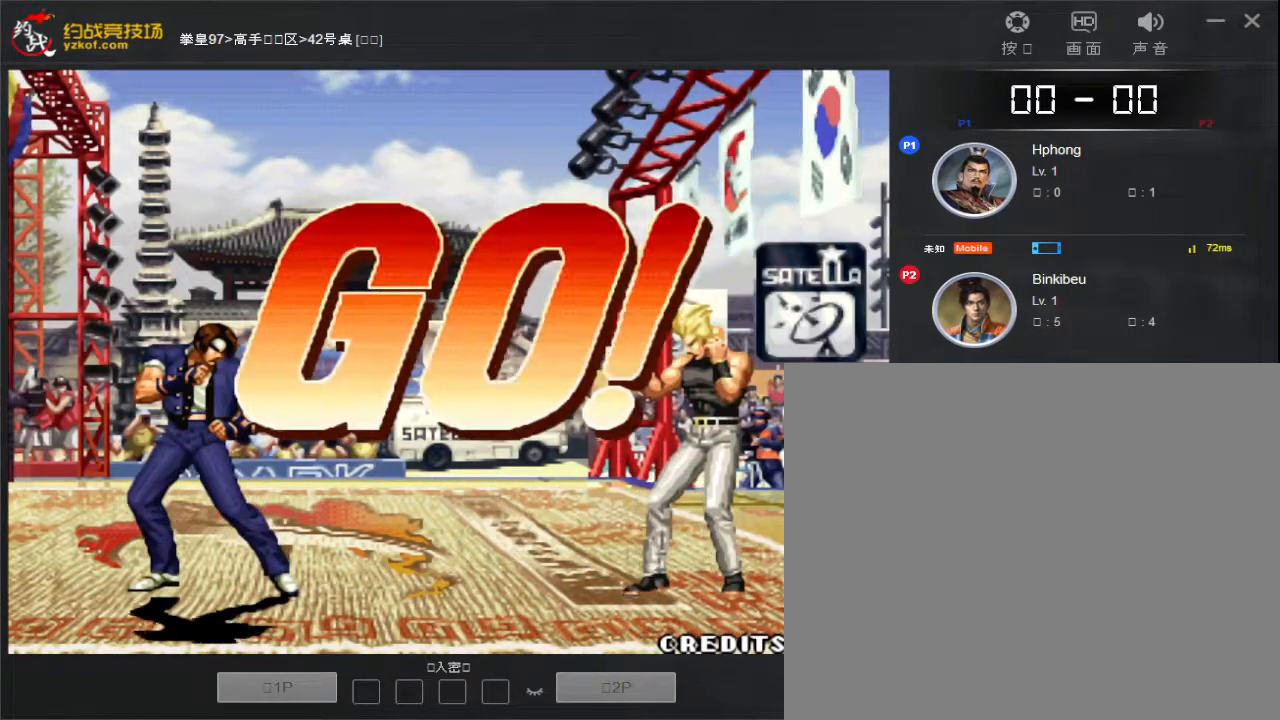
{"buttons": [], "left_stick": "left", "events": []}
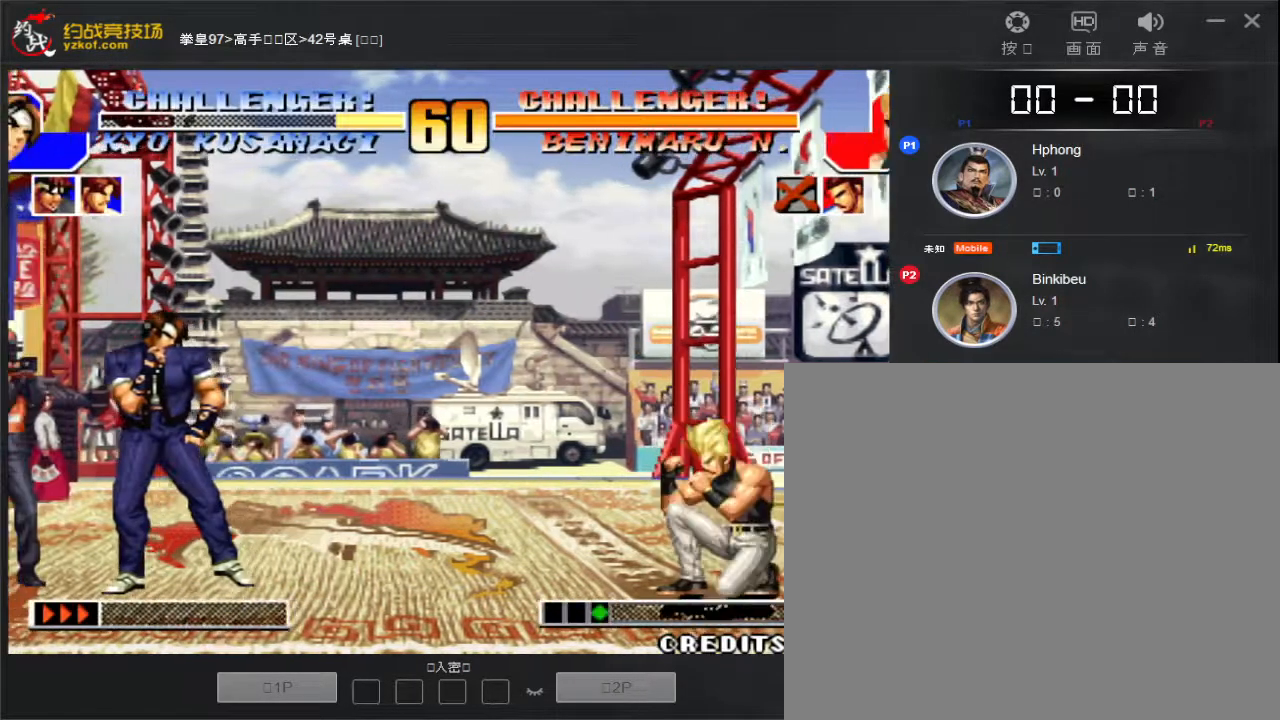
{"buttons": [], "left_stick": "right", "events": [[350, "left_stick", "center"], [467, "left_stick", "right"]]}
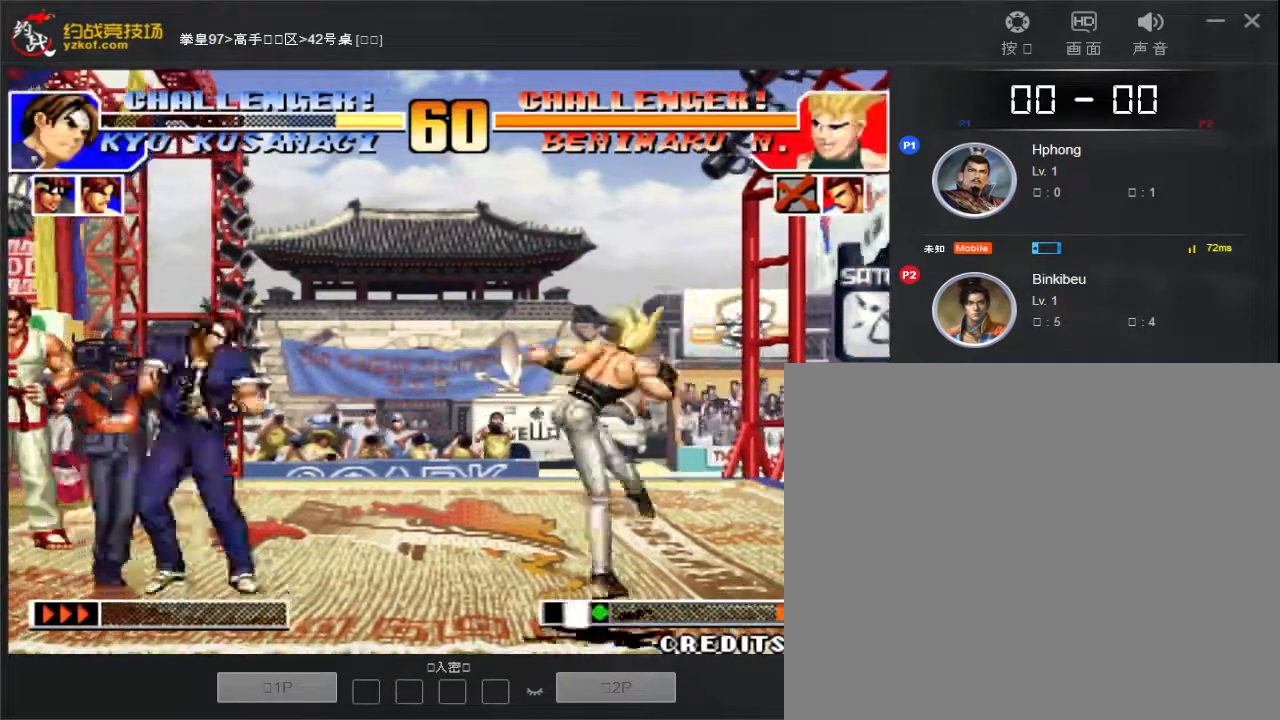
{"buttons": [], "left_stick": "center", "events": [[100, "left_stick", "down-left"], [150, "D", "down"], [183, "D", "up"], [200, "left_stick", "center"], [267, "D", "down"], [333, "D", "up"], [417, "D", "down"], [467, "D", "up"]]}
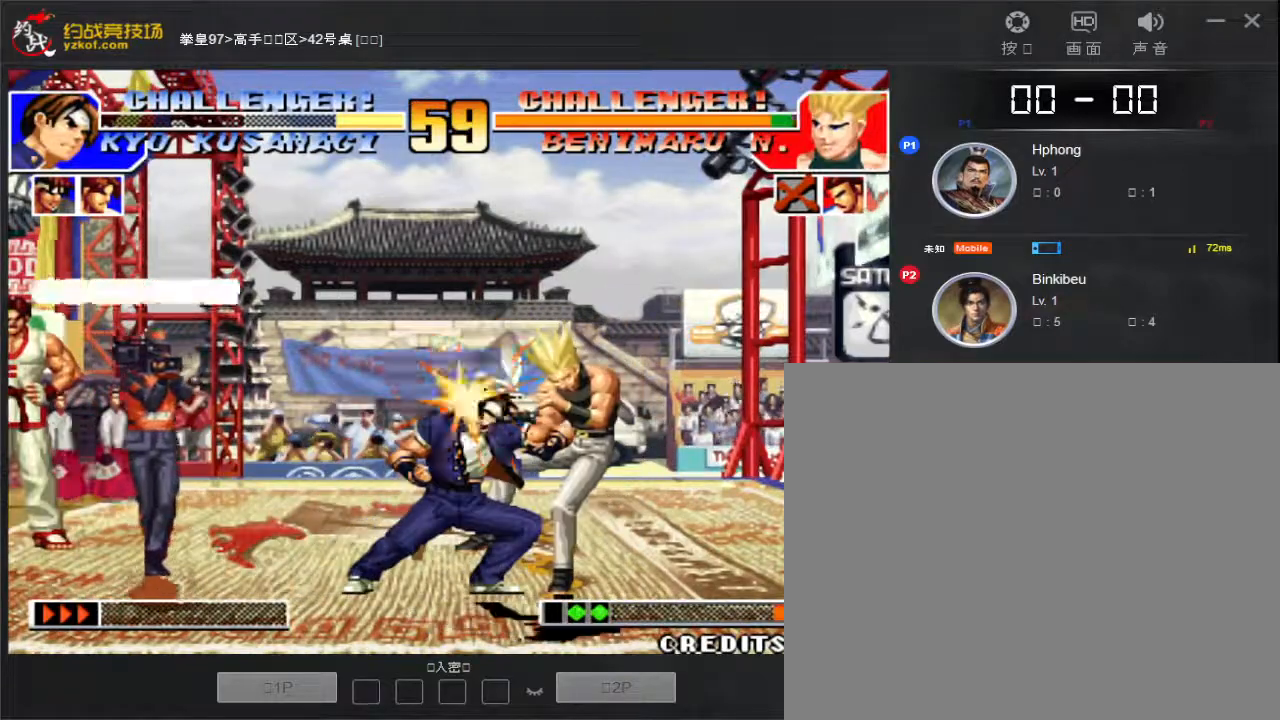
{"buttons": [], "left_stick": "center", "events": [[33, "D", "down"], [117, "D", "up"], [233, "D", "down"], [267, "D", "up"]]}
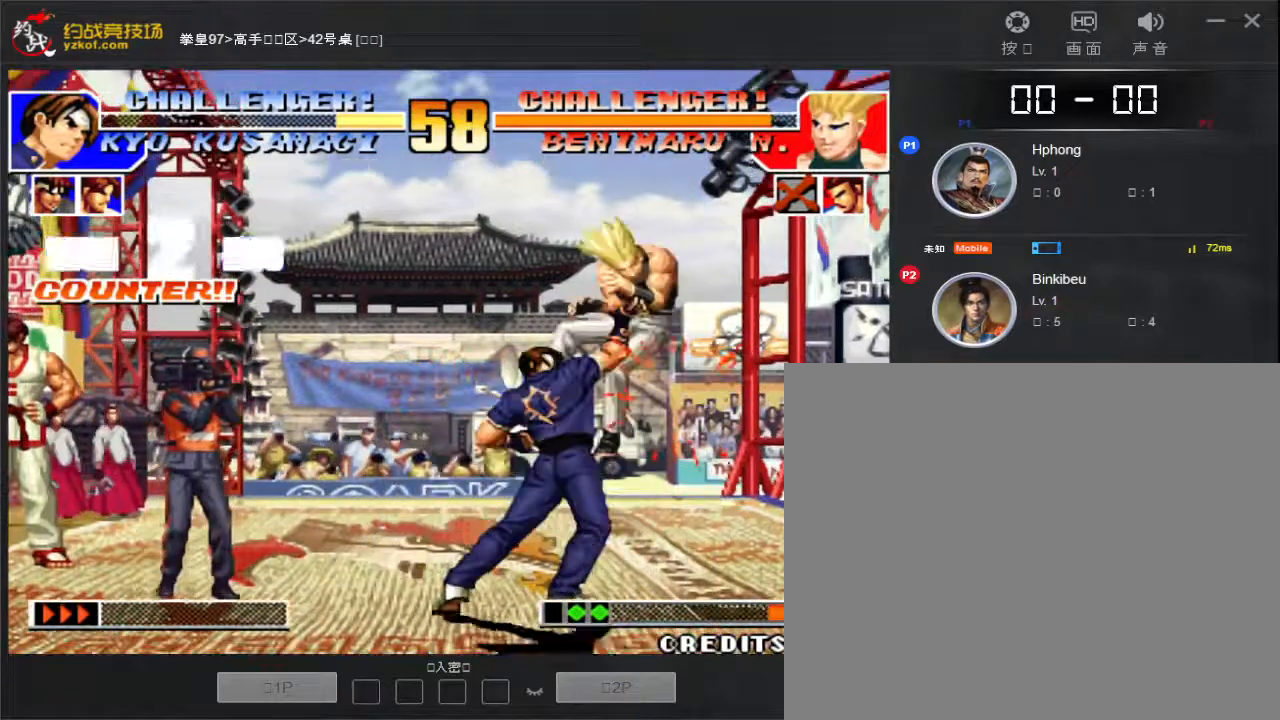
{"buttons": [], "left_stick": "left", "events": [[283, "left_stick", "left"]]}
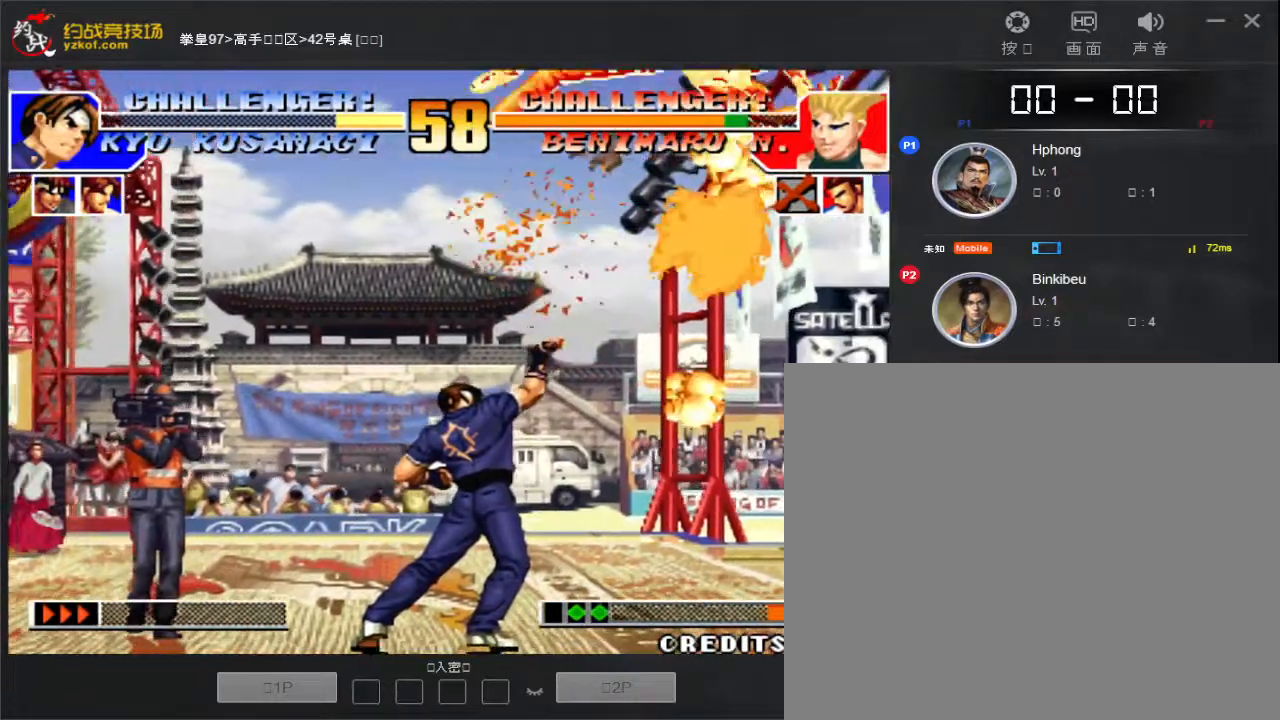
{"buttons": [], "left_stick": "left", "events": []}
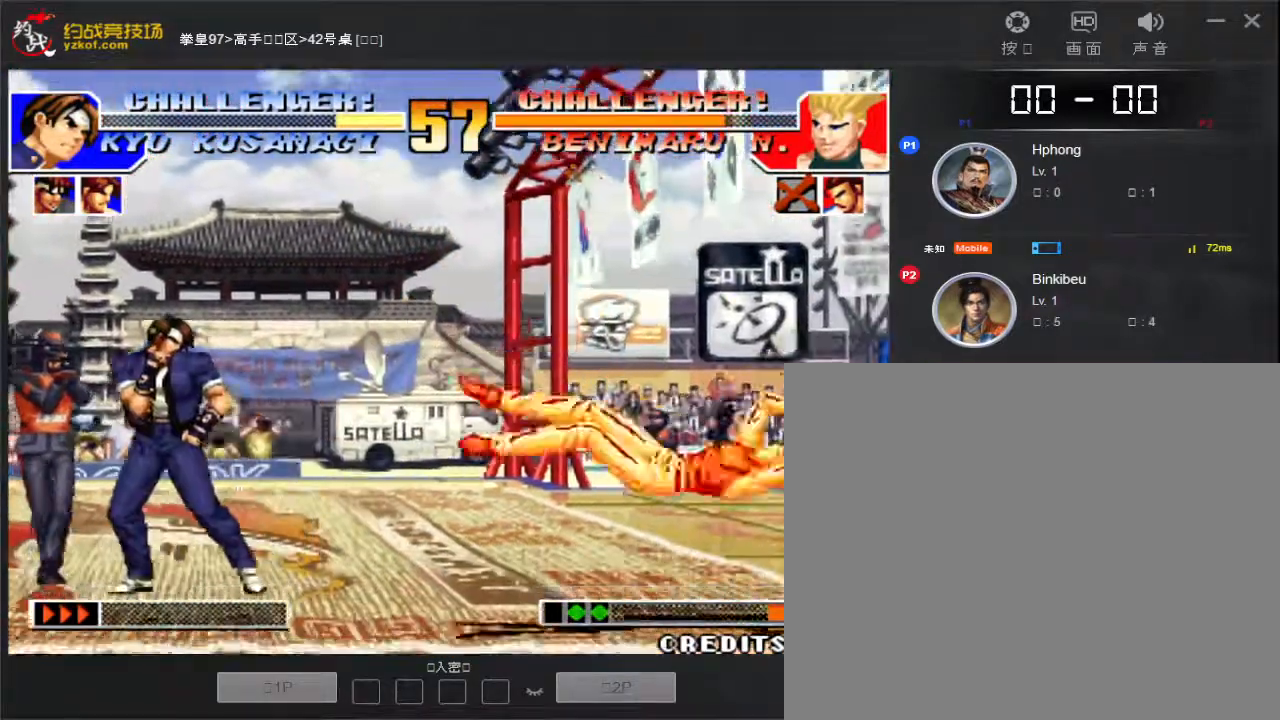
{"buttons": ["B", "C"], "left_stick": "center", "events": [[283, "left_stick", "center"], [383, "B", "down"], [383, "C", "down"]]}
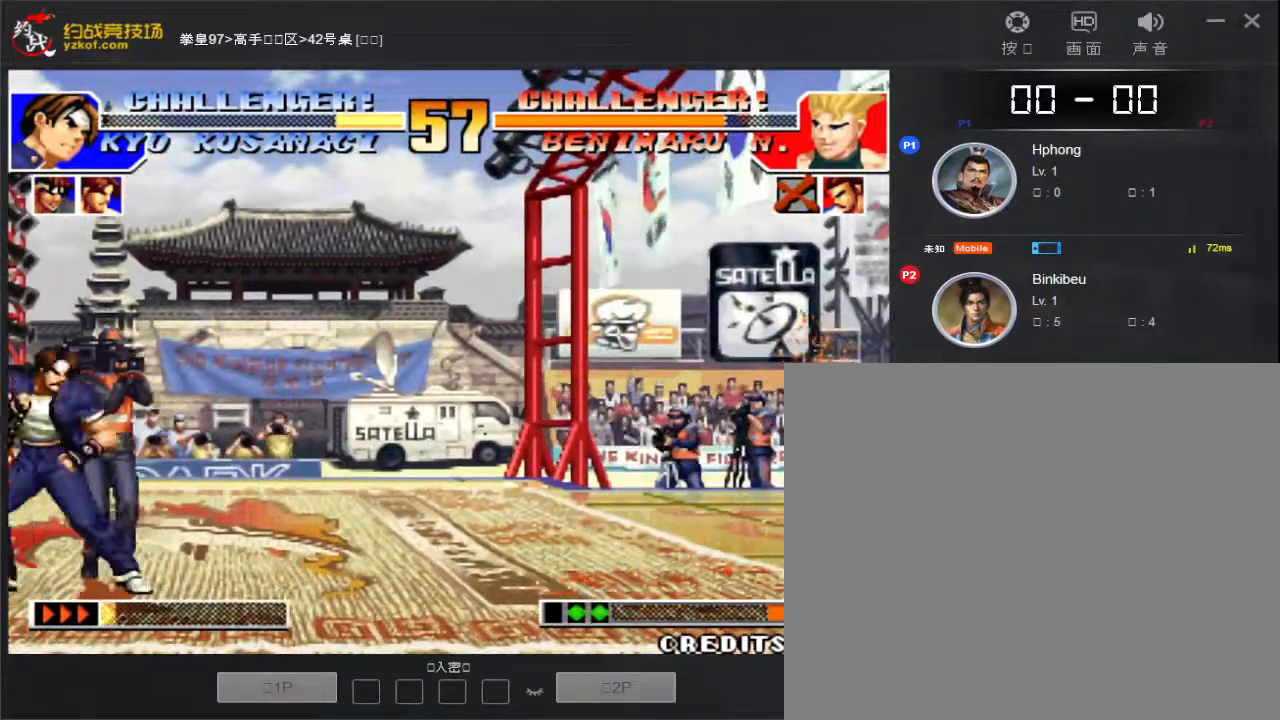
{"buttons": ["B", "C"], "left_stick": "center", "events": []}
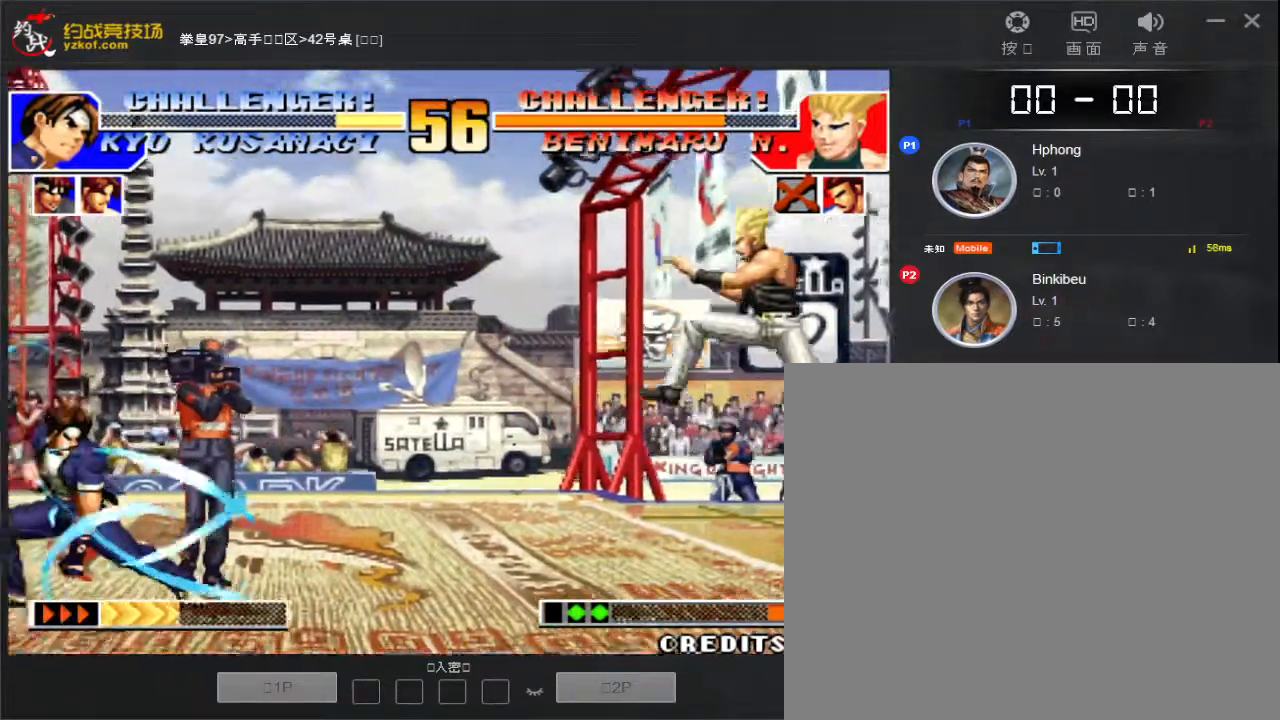
{"buttons": ["B", "C"], "left_stick": "center", "events": []}
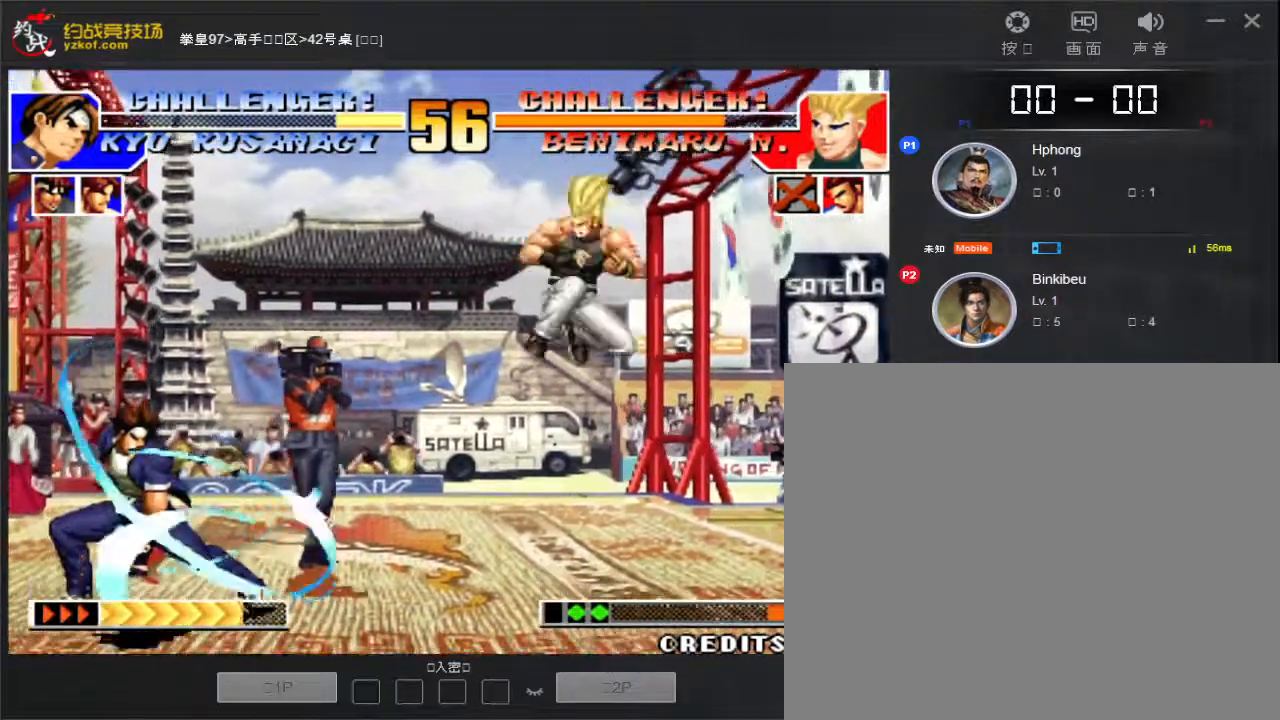
{"buttons": ["D"], "left_stick": "down", "events": [[150, "C", "up"], [150, "left_stick", "down"], [167, "B", "up"], [217, "D", "down"], [417, "D", "up"], [500, "D", "down"]]}
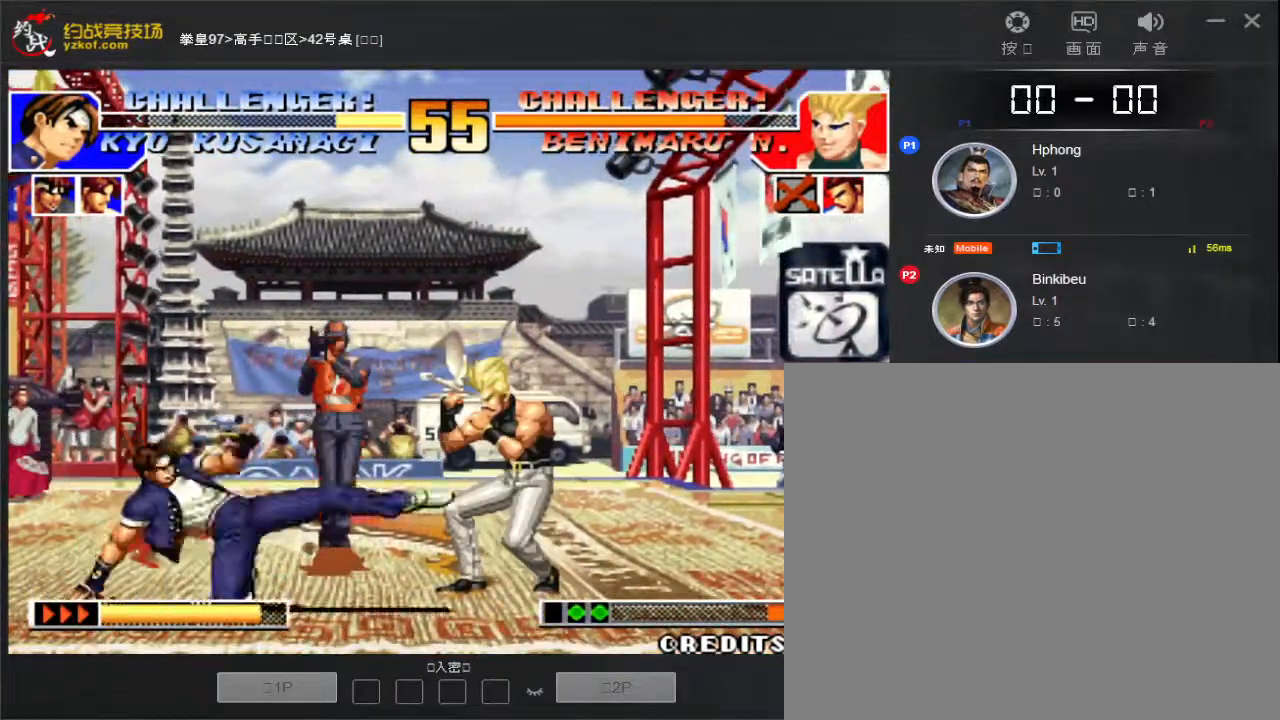
{"buttons": ["B"], "left_stick": "left", "events": [[67, "D", "up"], [167, "D", "down"], [217, "D", "up"], [267, "left_stick", "left"], [500, "B", "down"]]}
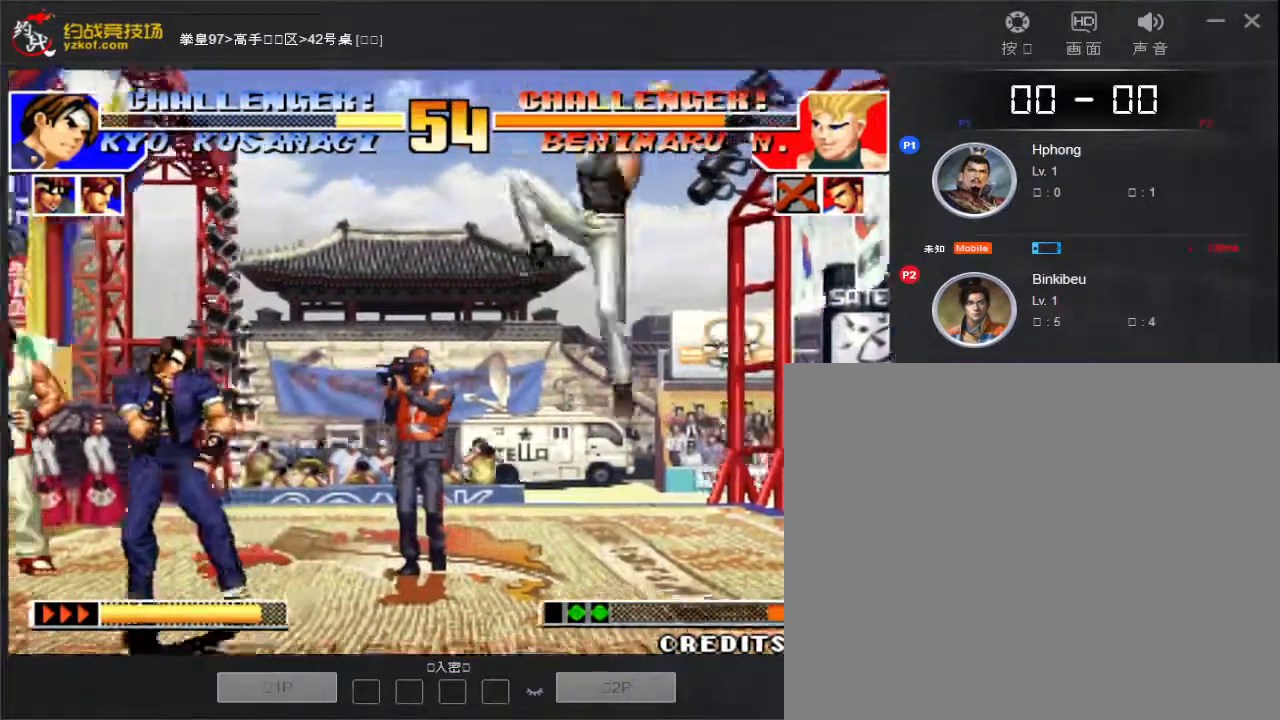
{"buttons": [], "left_stick": "left", "events": [[67, "B", "up"], [150, "B", "down"], [200, "B", "up"], [283, "B", "down"], [383, "B", "up"]]}
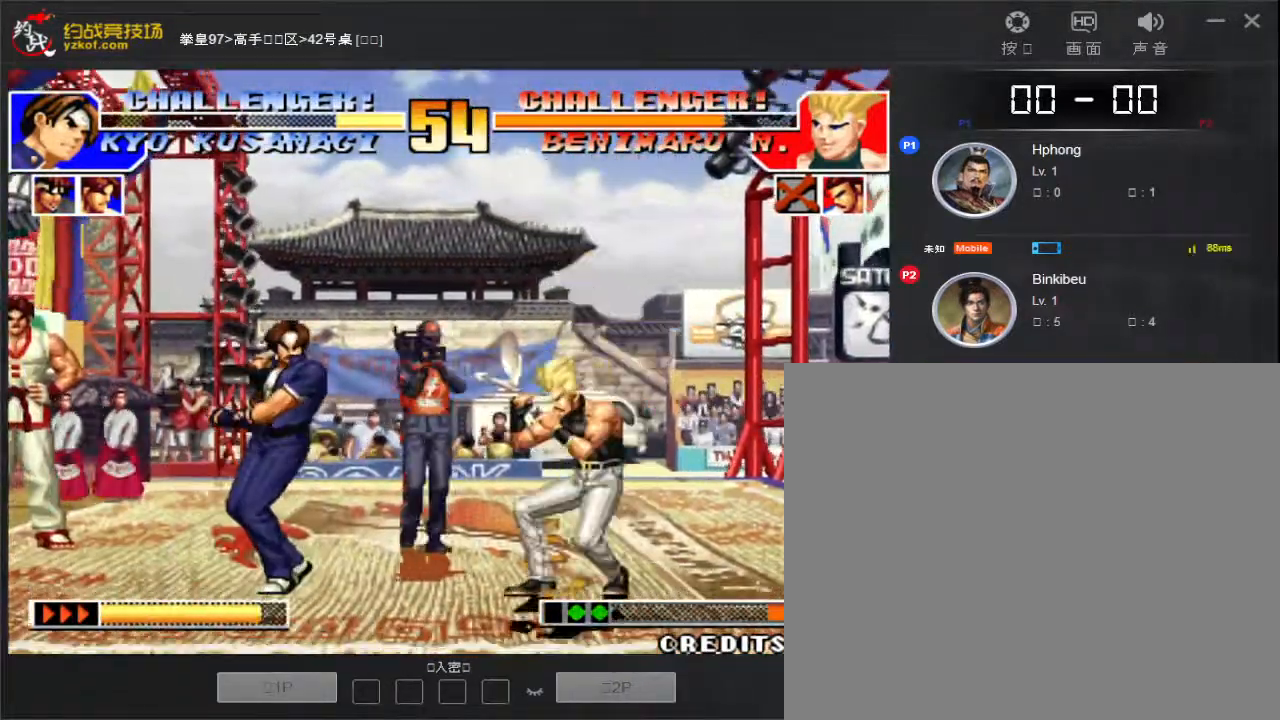
{"buttons": [], "left_stick": "left", "events": []}
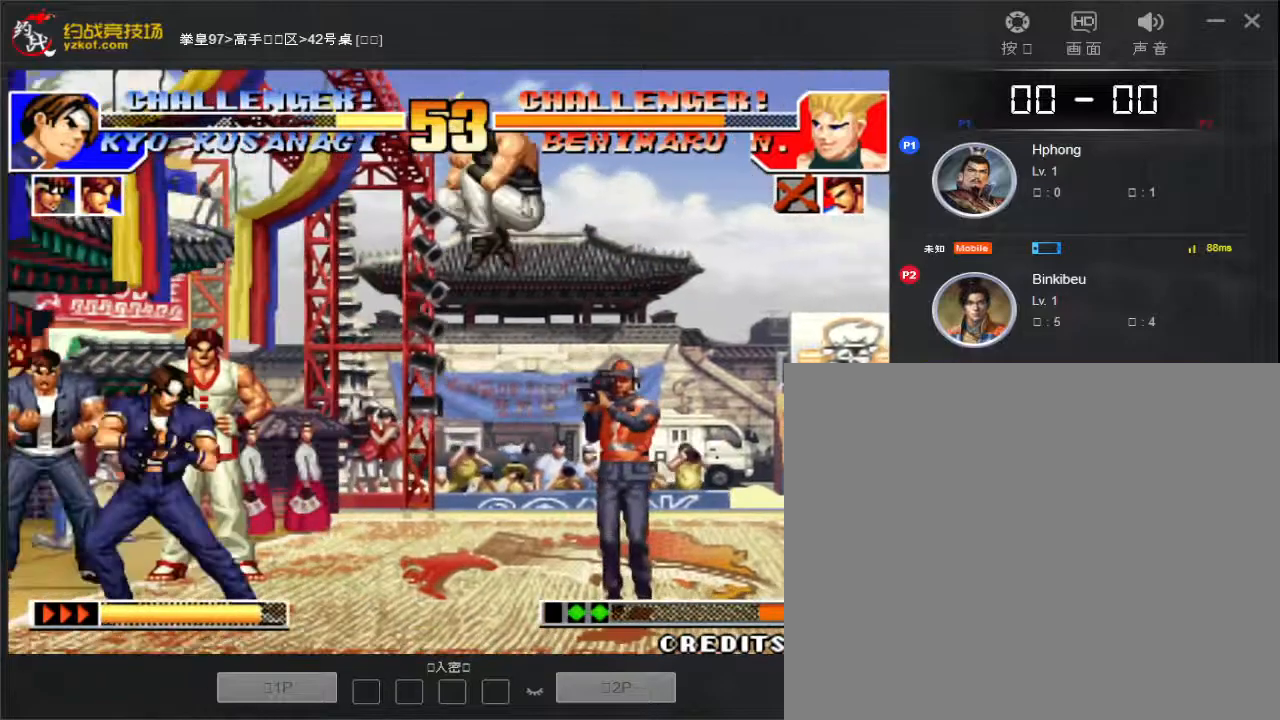
{"buttons": [], "left_stick": "left", "events": []}
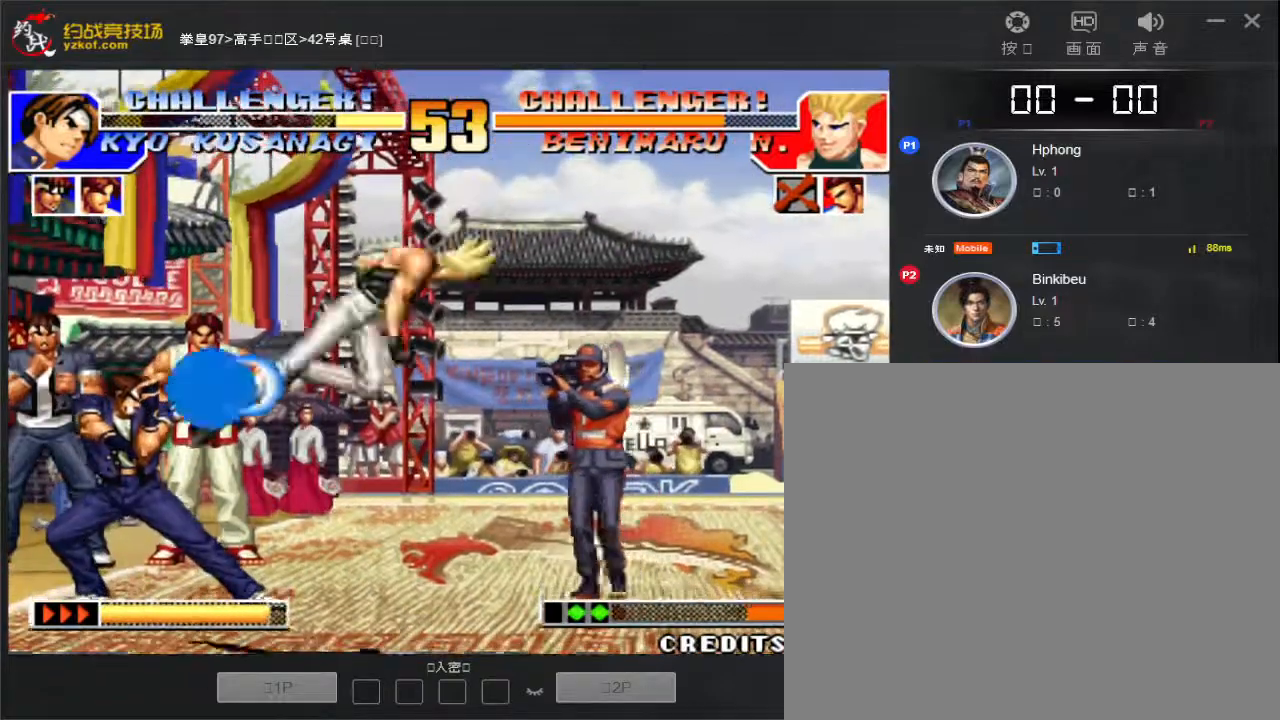
{"buttons": [], "left_stick": "down", "events": [[300, "D", "down"], [300, "left_stick", "down"], [367, "D", "up"], [450, "D", "down"], [500, "D", "up"]]}
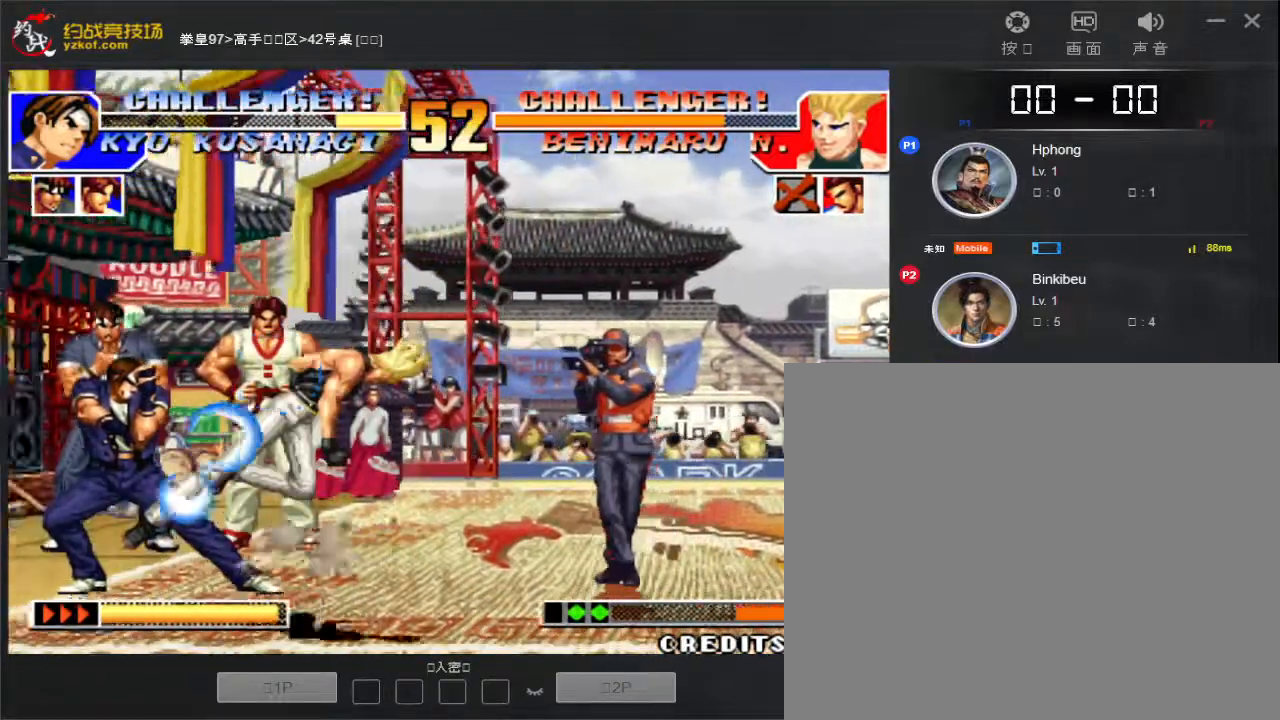
{"buttons": [], "left_stick": "down", "events": [[67, "D", "down"], [117, "D", "up"], [167, "D", "down"], [233, "D", "up"], [300, "D", "down"], [350, "D", "up"], [400, "D", "down"], [467, "D", "up"]]}
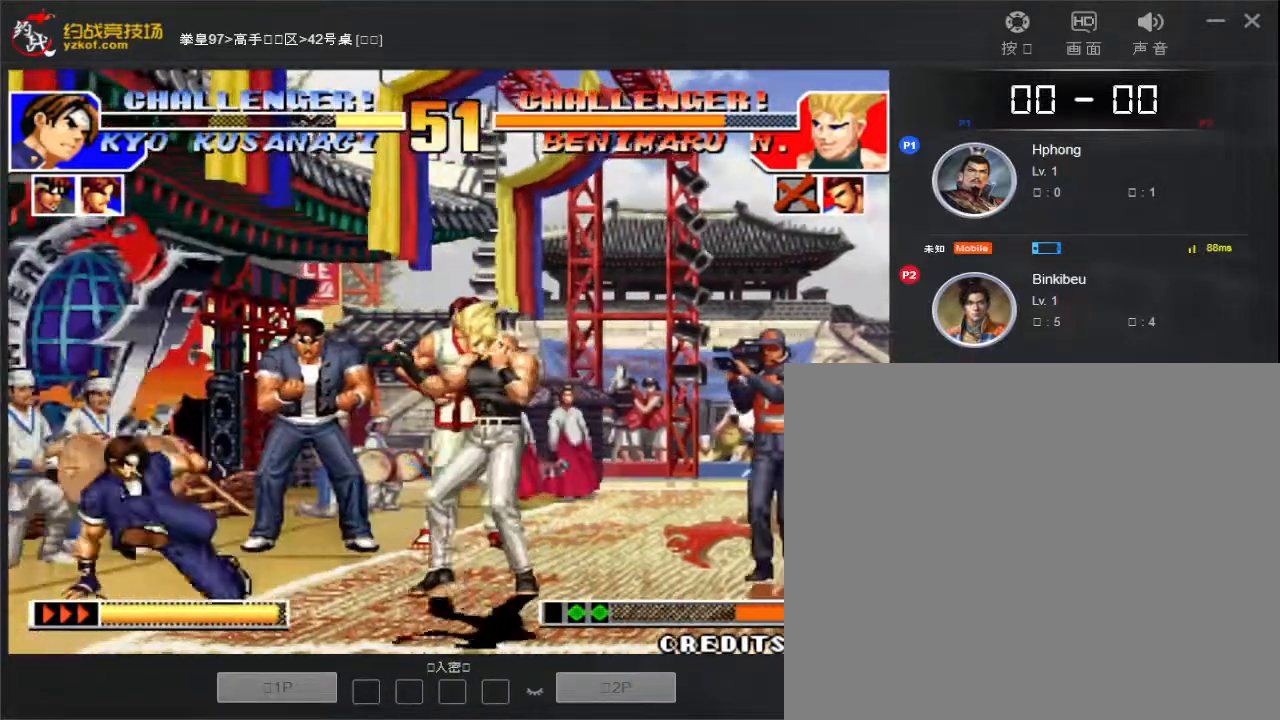
{"buttons": [], "left_stick": "center", "events": [[17, "D", "down"], [183, "D", "up"], [383, "left_stick", "center"]]}
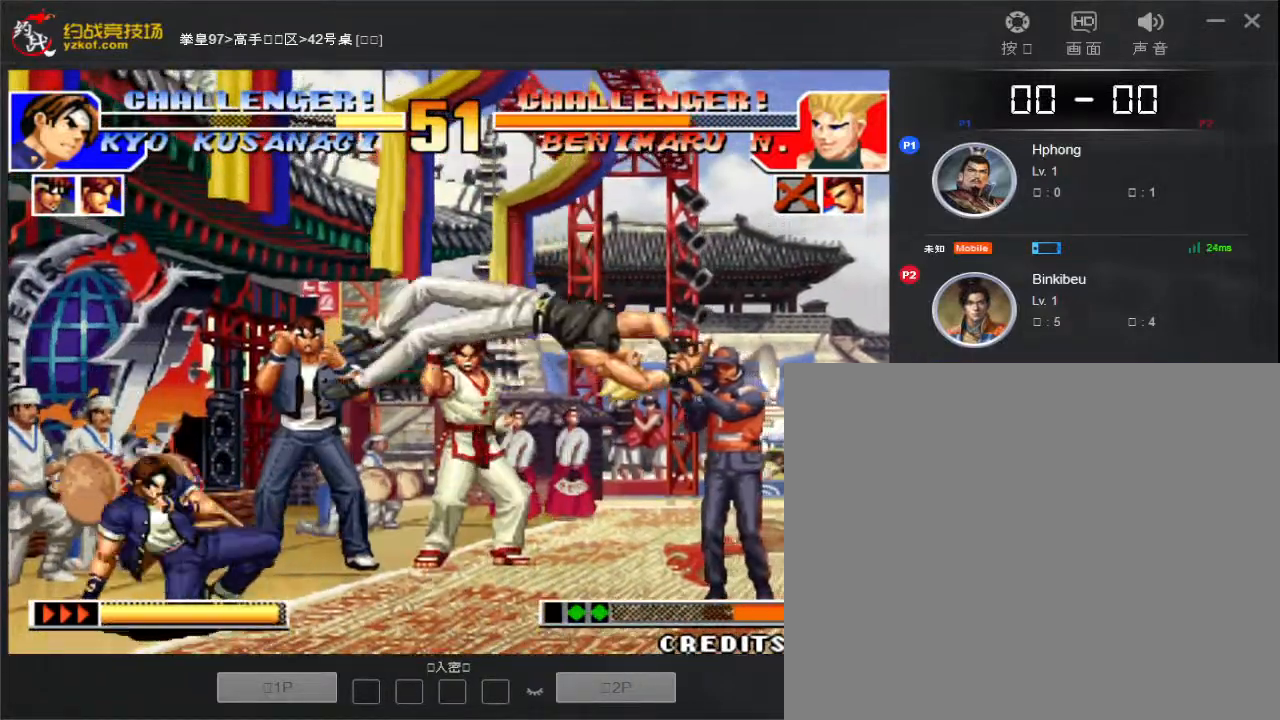
{"buttons": ["B", "C"], "left_stick": "center", "events": [[283, "B", "down"], [300, "C", "down"]]}
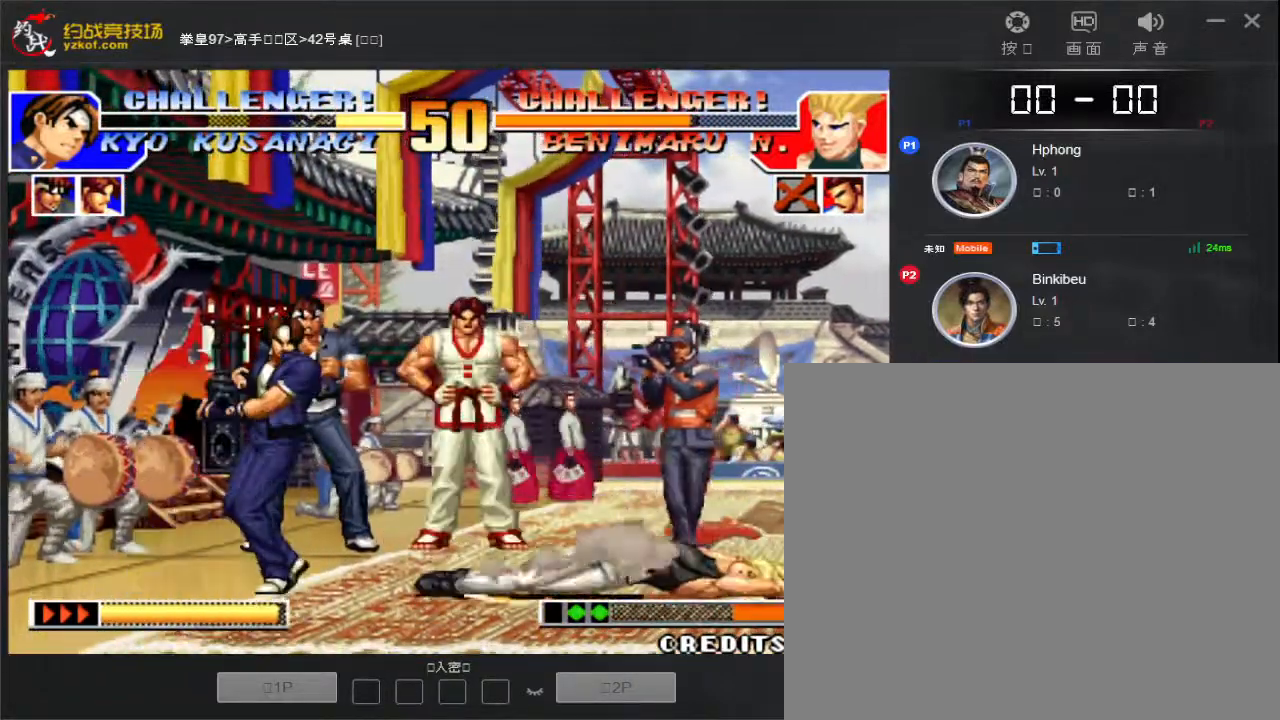
{"buttons": ["B", "C"], "left_stick": "center", "events": []}